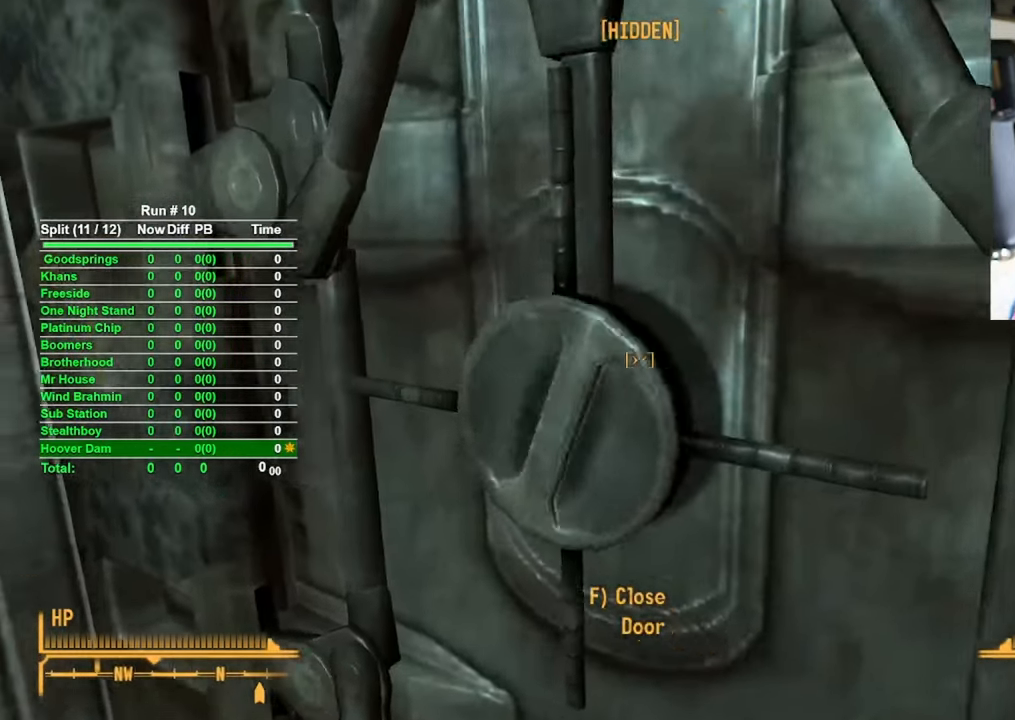
Gameplay with keyboard and mouse; each line is a JSON object with the keys and mouse buttons held at the frame after it. "events" lists presses ("down") and releases ("up") of "1", "2", "3", "4", "5", "a", "alt", "b", "c", "ctrl", "d", "e", "f", "g", "q", "r", "s", "shift", "space", "t", "tab", "tilde", "v", "w", "x", "z", "mouse_left", "mouse_wheel", "mouse_right", "mouse_mb4" and "mouse_mb5" between this image and that frame as [ms after this image, input, new state], when the widget could be followed in between. "mouse_left", "mouse_wheel", "mouse_right", "mouse_mb4", "mouse_mb5" = the "left", "wheel", "right", "mb4", "mb5" buttons of the "mouse" list. No other keys are recorded. "wheel" means that the mouse wheel is clicked or scrolled. Mouse movement is not recorded.
{"keys": [], "mouse": [], "events": []}
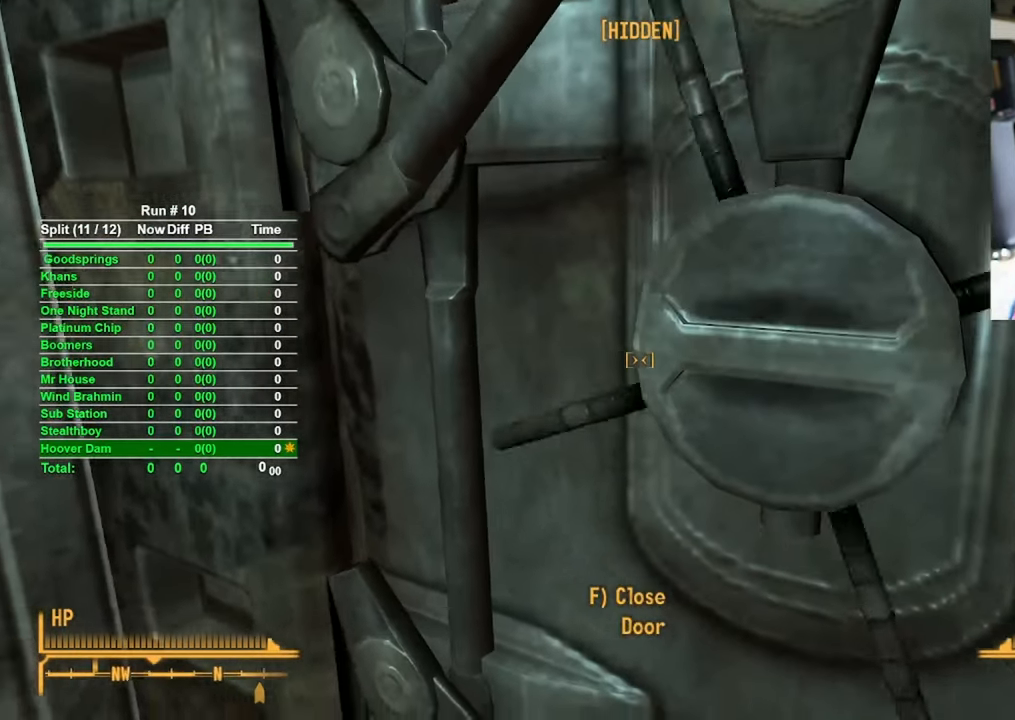
{"keys": [], "mouse": [], "events": [[50, "s", "down"], [183, "s", "up"]]}
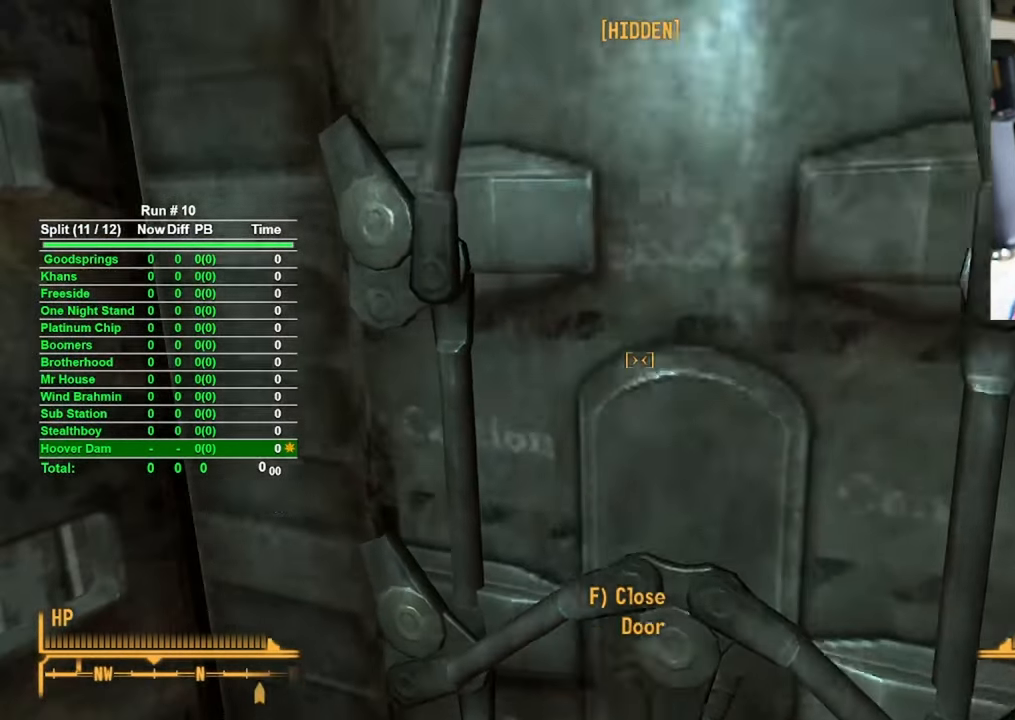
{"keys": ["w"], "mouse": [], "events": [[250, "w", "down"]]}
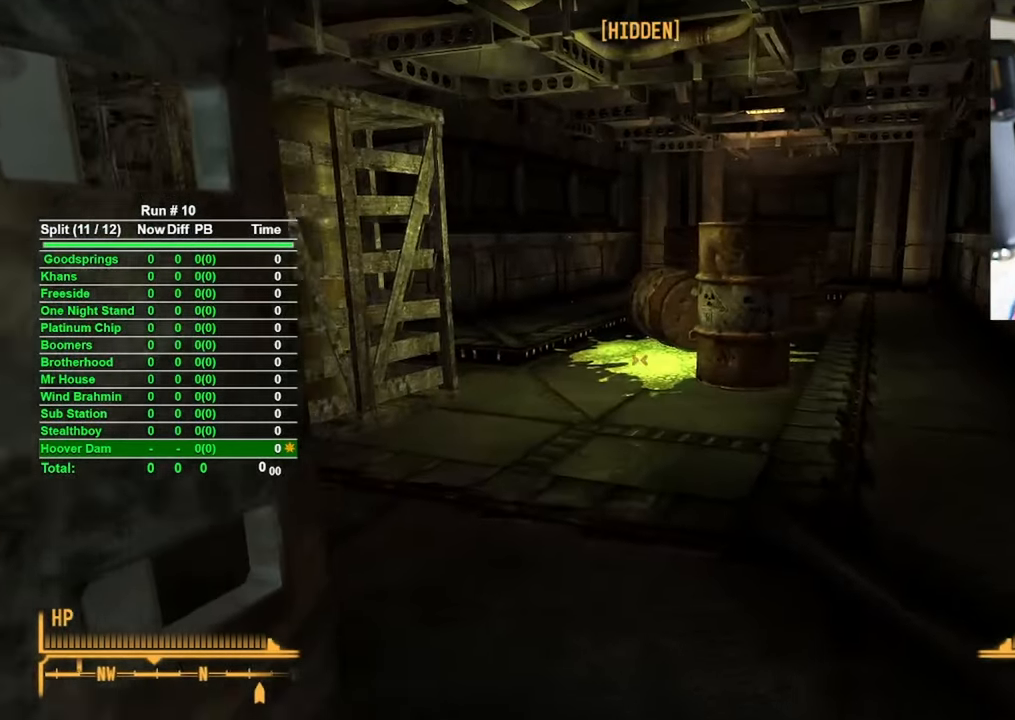
{"keys": ["w"], "mouse": [], "events": [[83, "d", "down"], [400, "d", "up"]]}
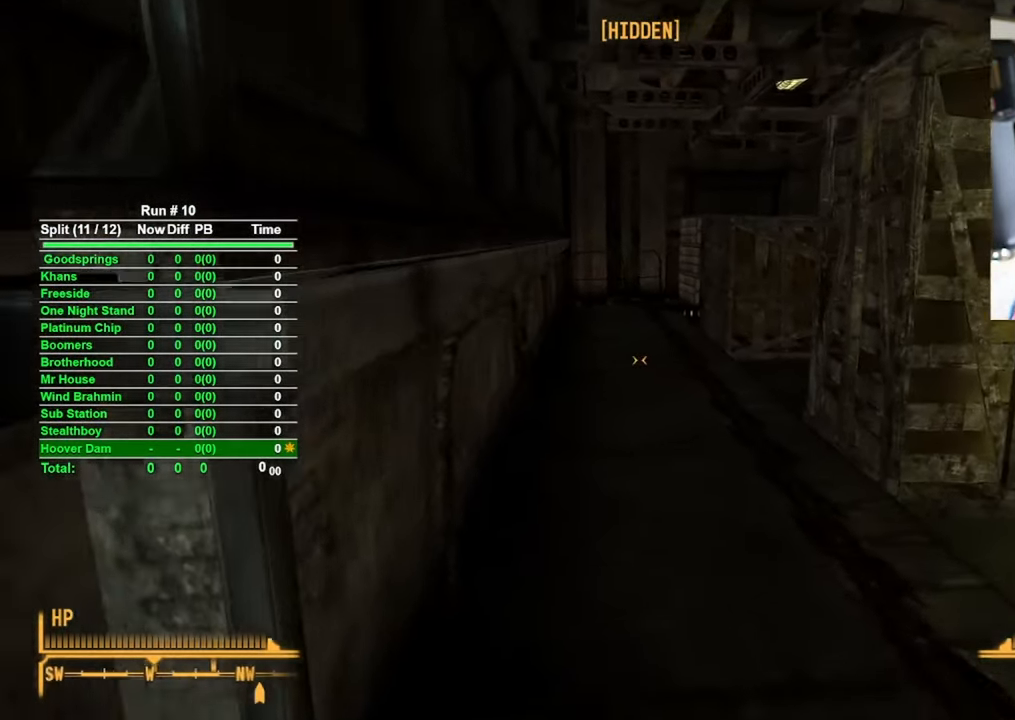
{"keys": ["w"], "mouse": [], "events": []}
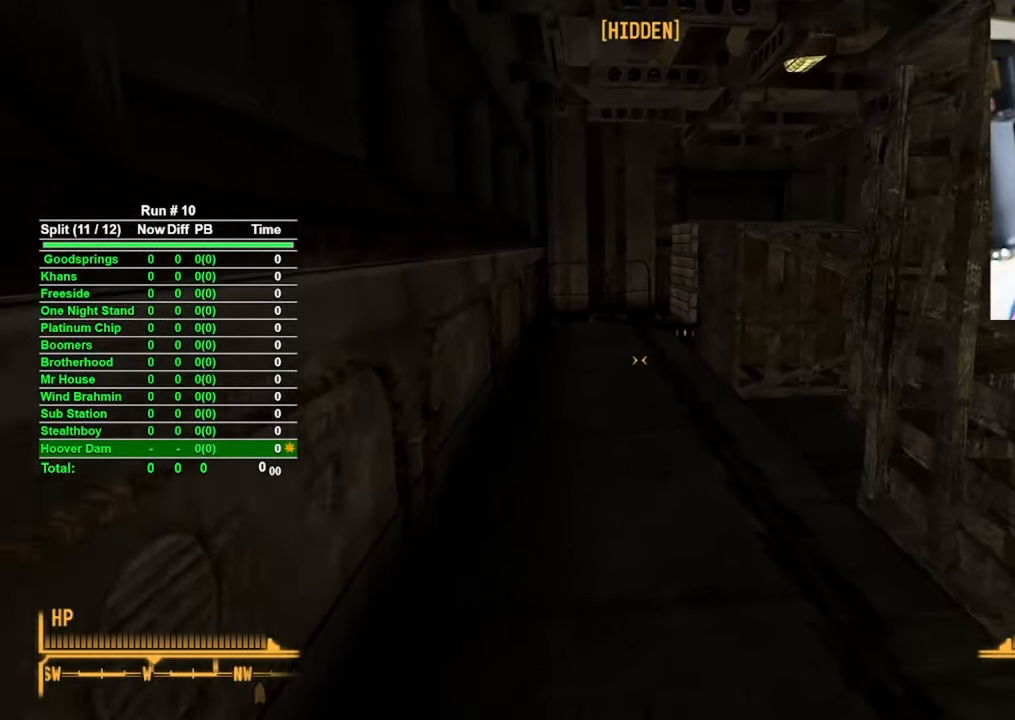
{"keys": ["w"], "mouse": [], "events": []}
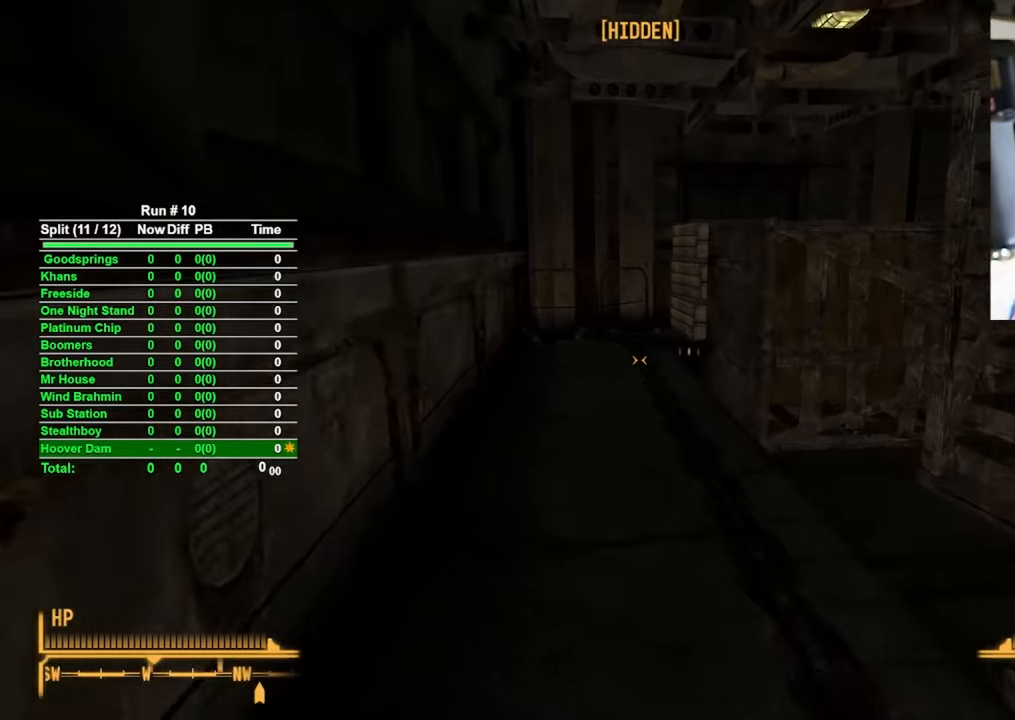
{"keys": ["w"], "mouse": [], "events": []}
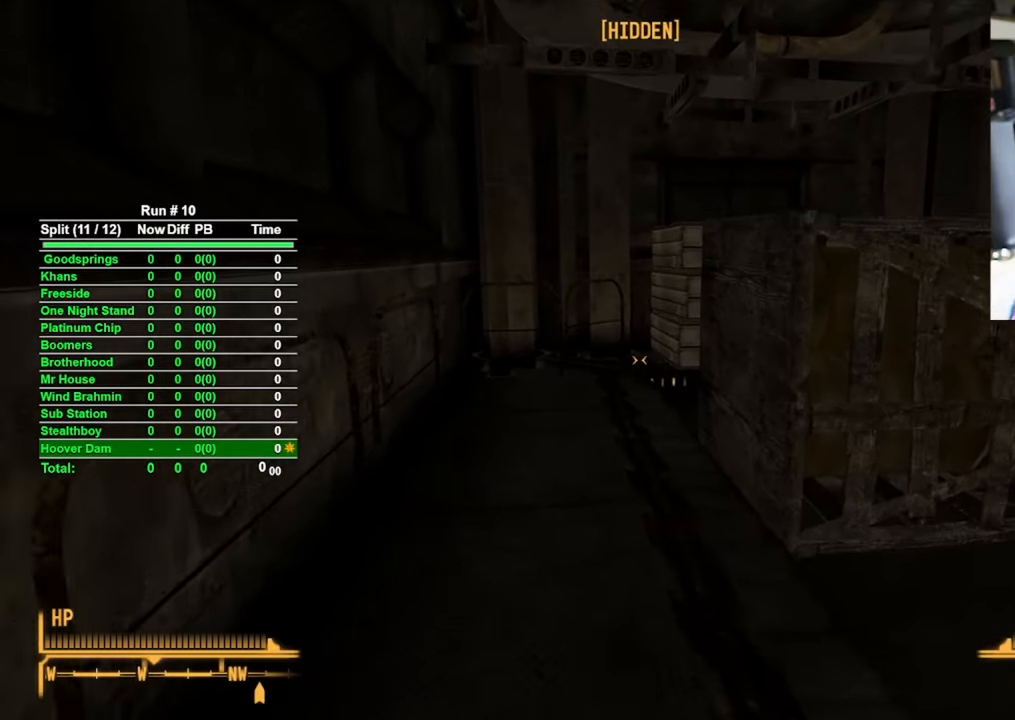
{"keys": ["w"], "mouse": [], "events": []}
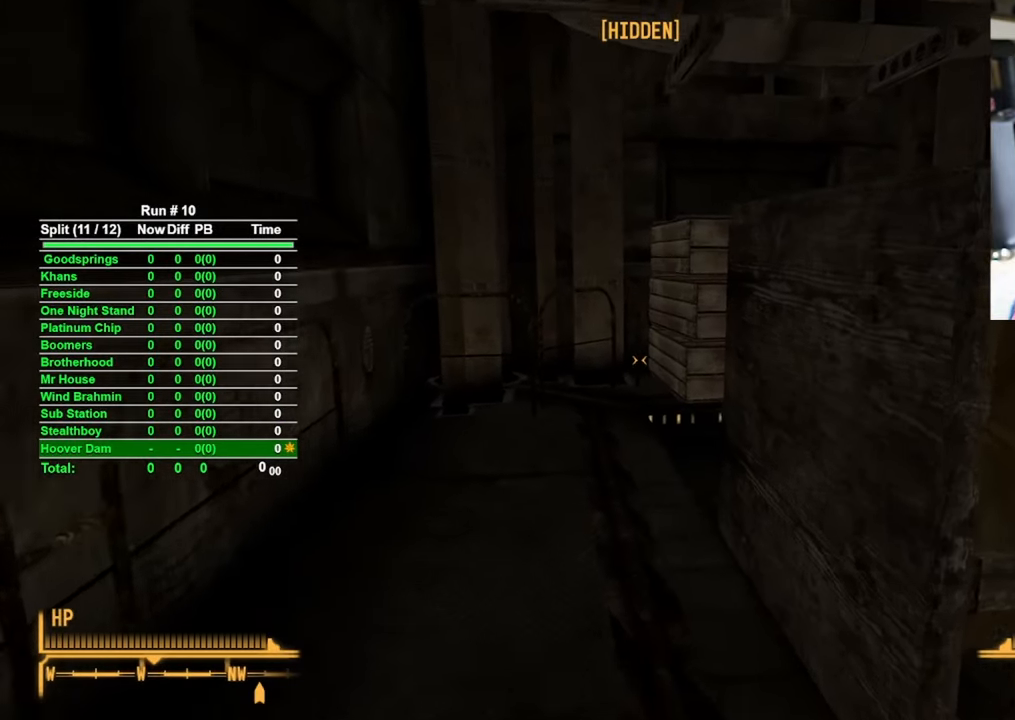
{"keys": ["a", "w"], "mouse": [], "events": [[200, "a", "down"]]}
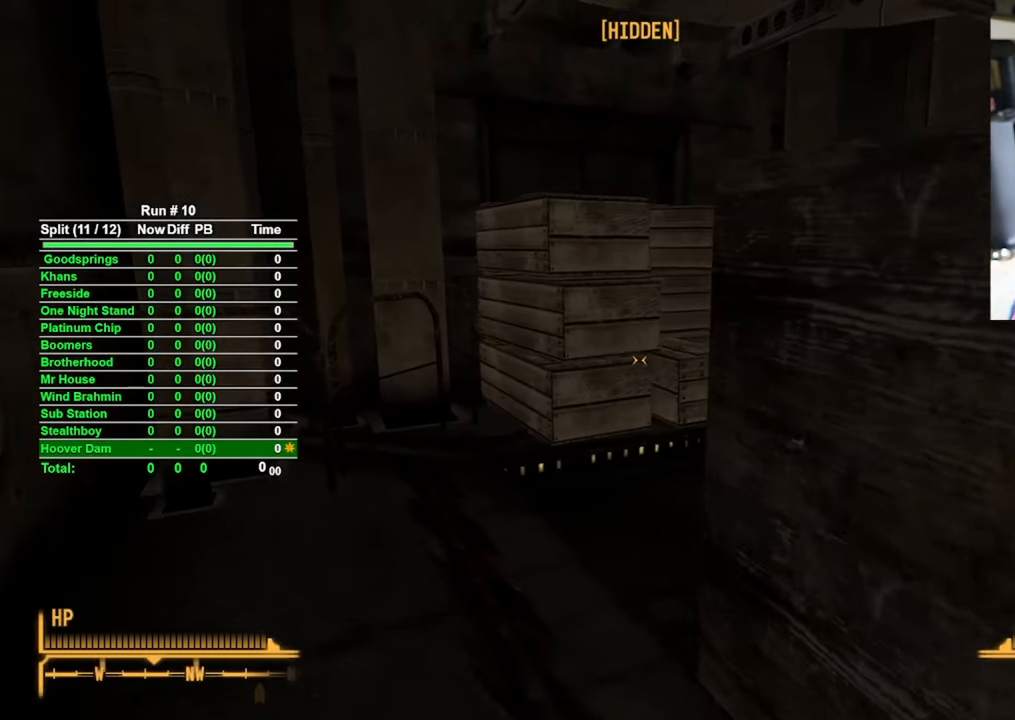
{"keys": ["w"], "mouse": [], "events": [[116, "a", "up"]]}
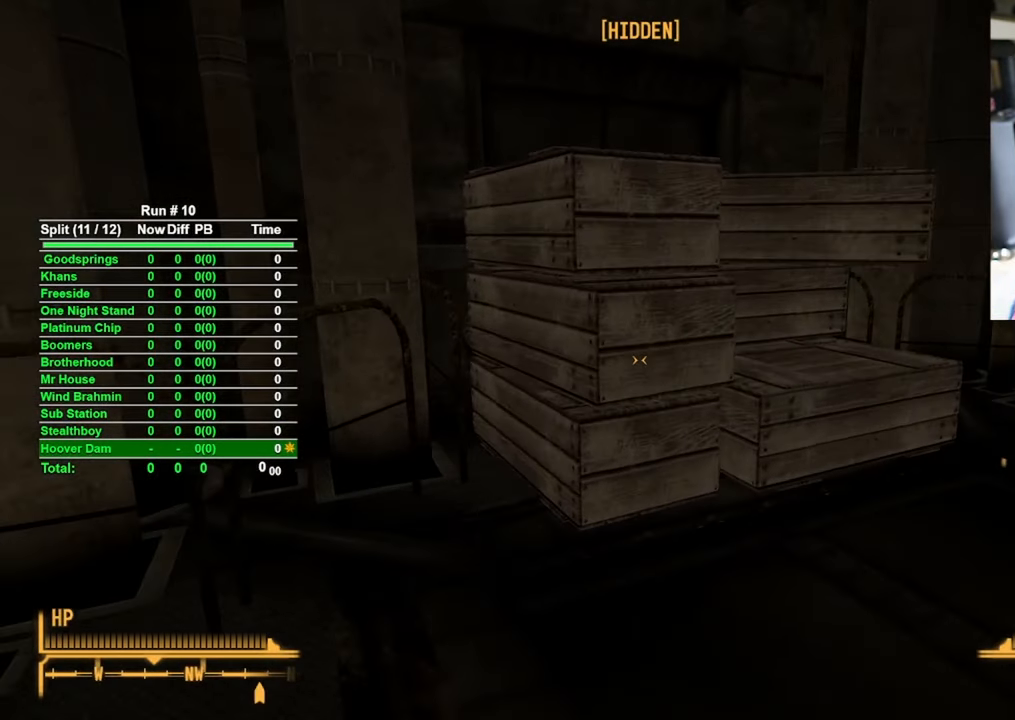
{"keys": [], "mouse": [], "events": [[316, "w", "up"], [416, "f", "down"], [466, "f", "up"]]}
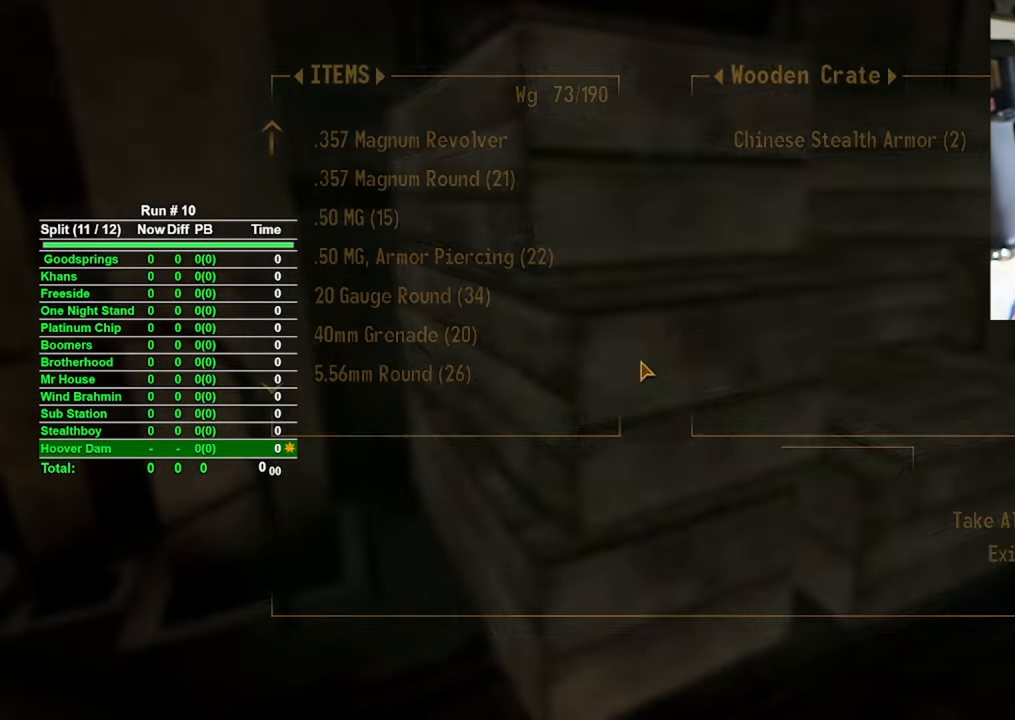
{"keys": [], "mouse": [], "events": []}
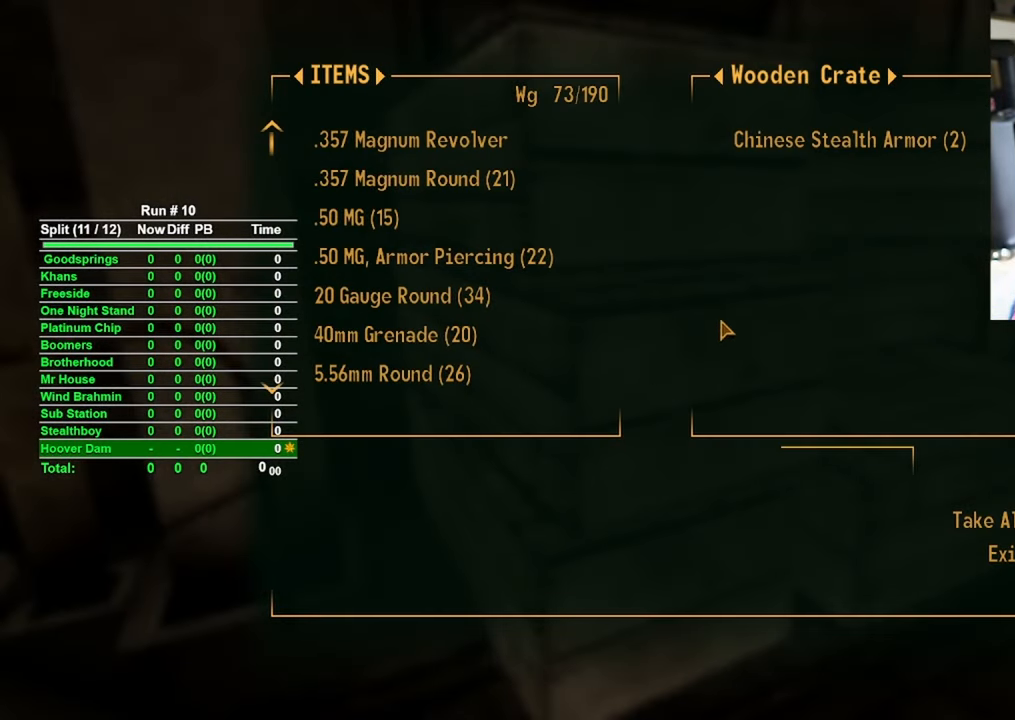
{"keys": [], "mouse": [], "events": [[266, "a", "down"], [316, "a", "up"]]}
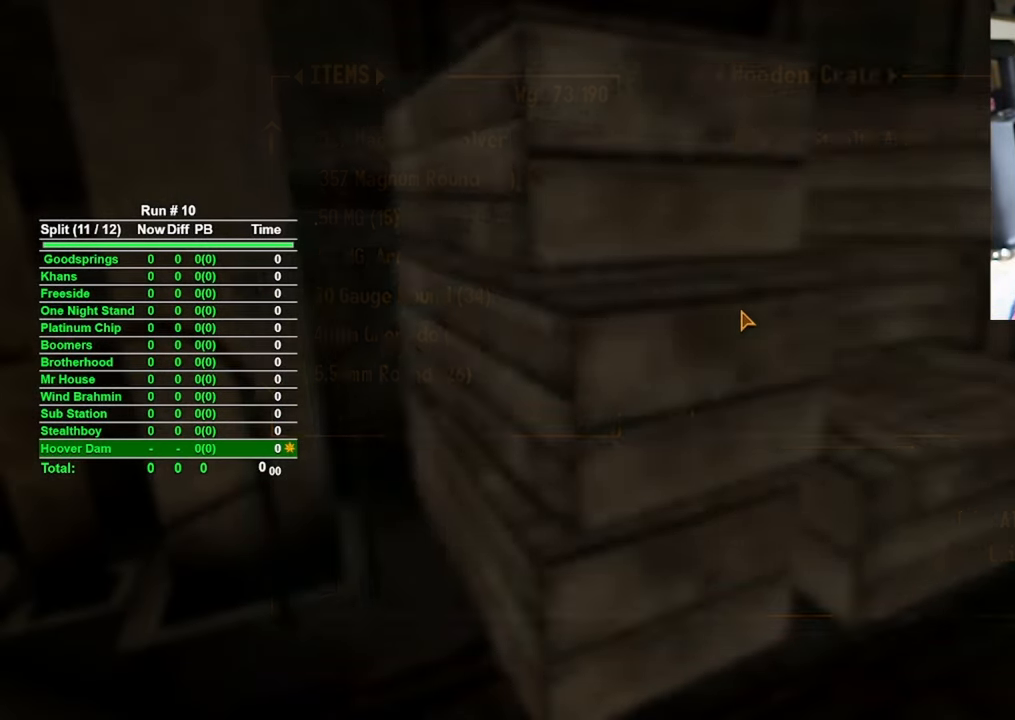
{"keys": ["s"], "mouse": [], "events": [[466, "s", "down"]]}
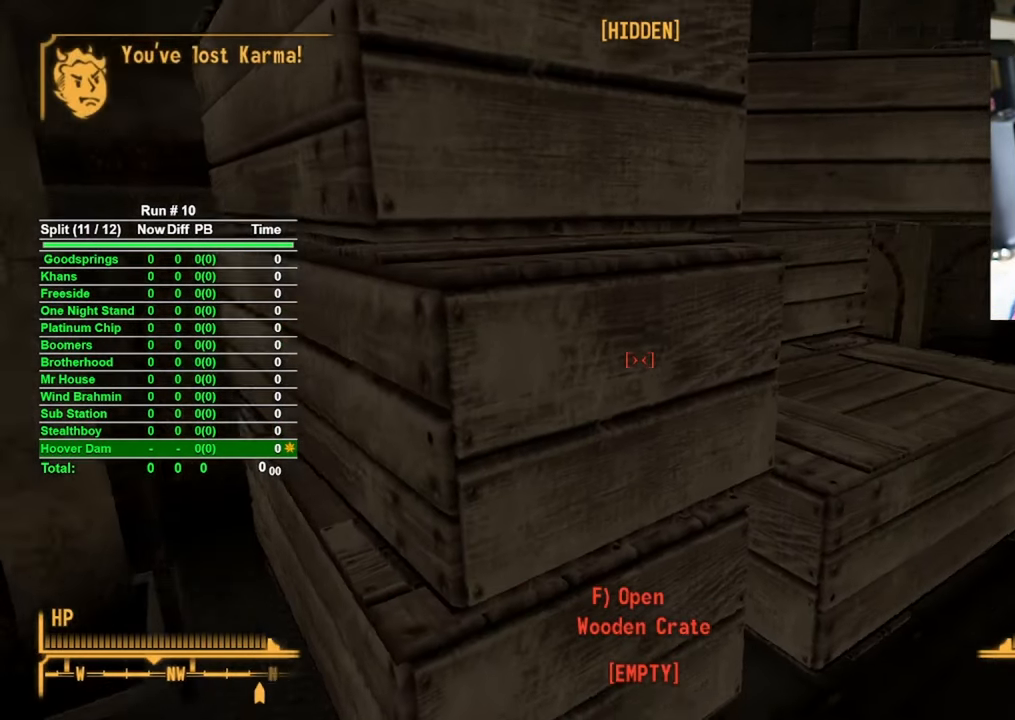
{"keys": ["d", "w"], "mouse": [], "events": [[250, "d", "down"], [283, "s", "up"], [483, "w", "down"]]}
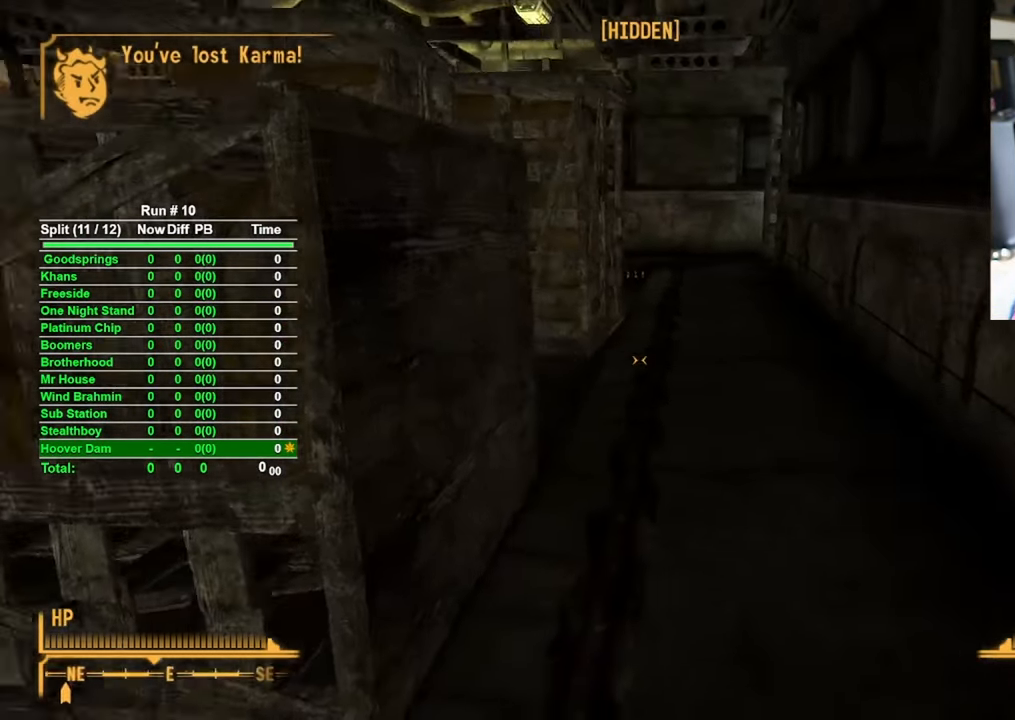
{"keys": [], "mouse": [], "events": [[216, "d", "up"], [350, "tab", "down"], [416, "w", "up"], [500, "tab", "up"]]}
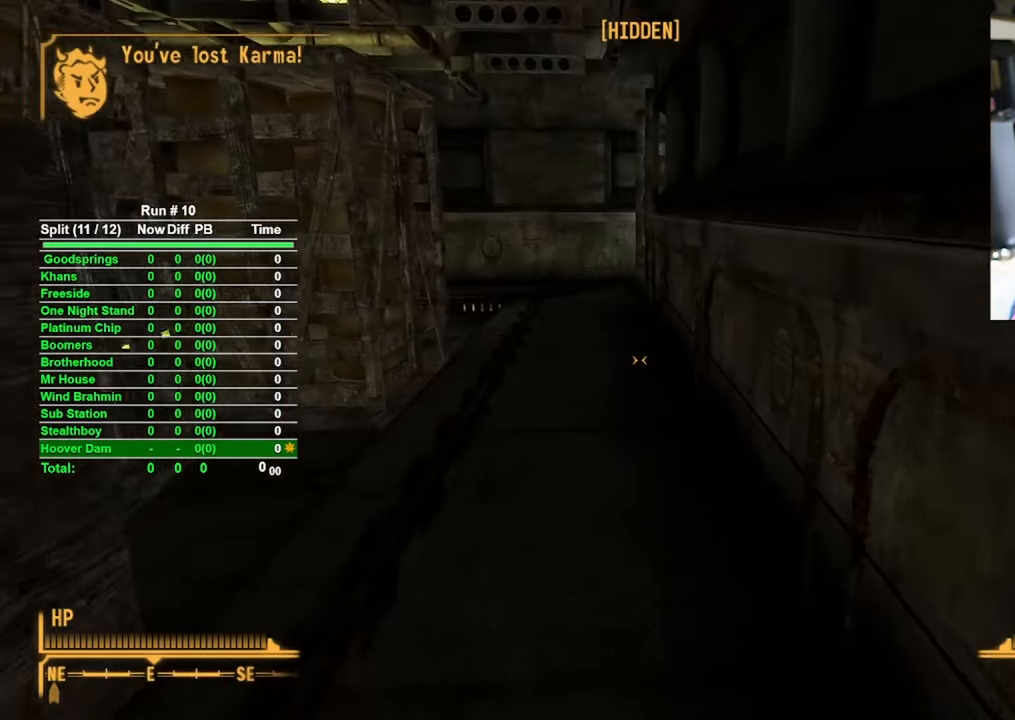
{"keys": [], "mouse": [], "events": []}
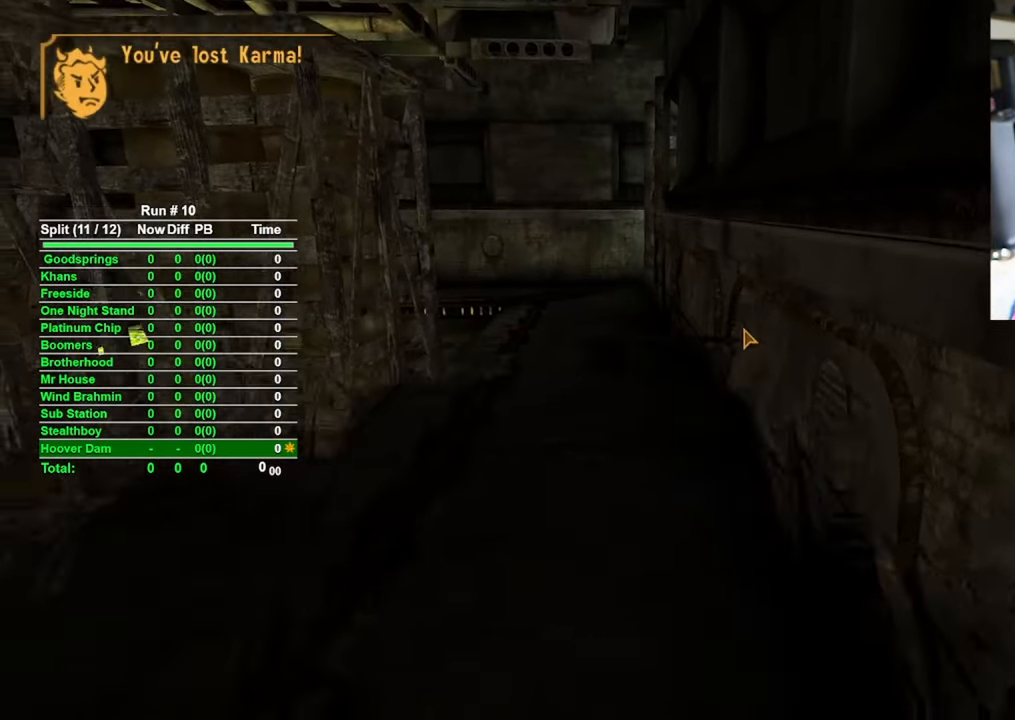
{"keys": [], "mouse": [], "events": []}
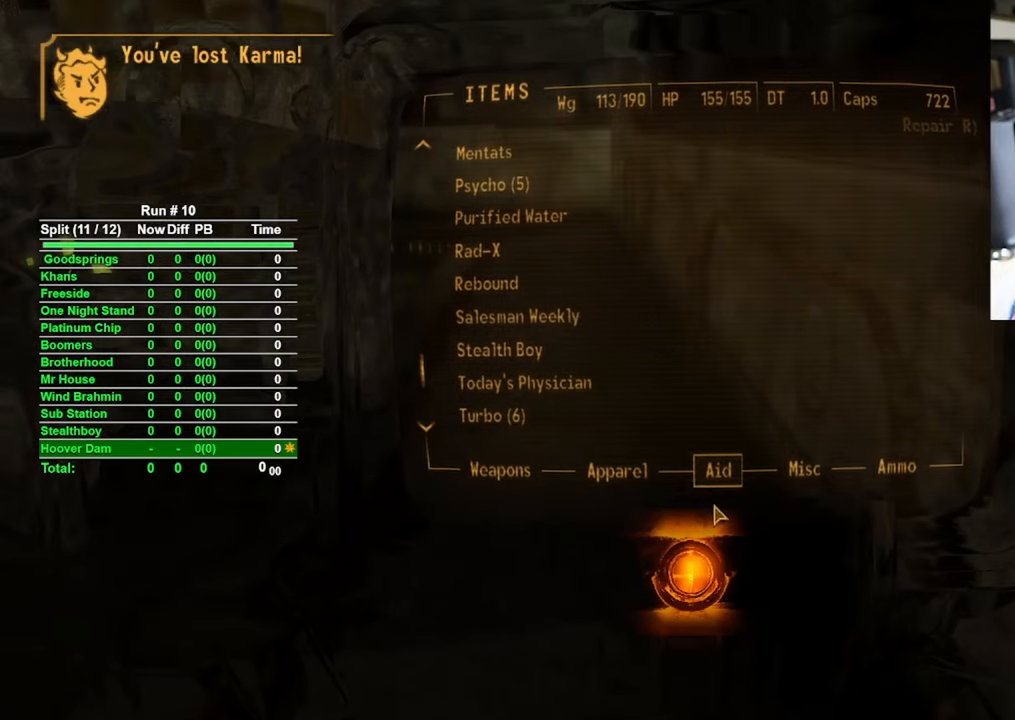
{"keys": [], "mouse": [], "events": []}
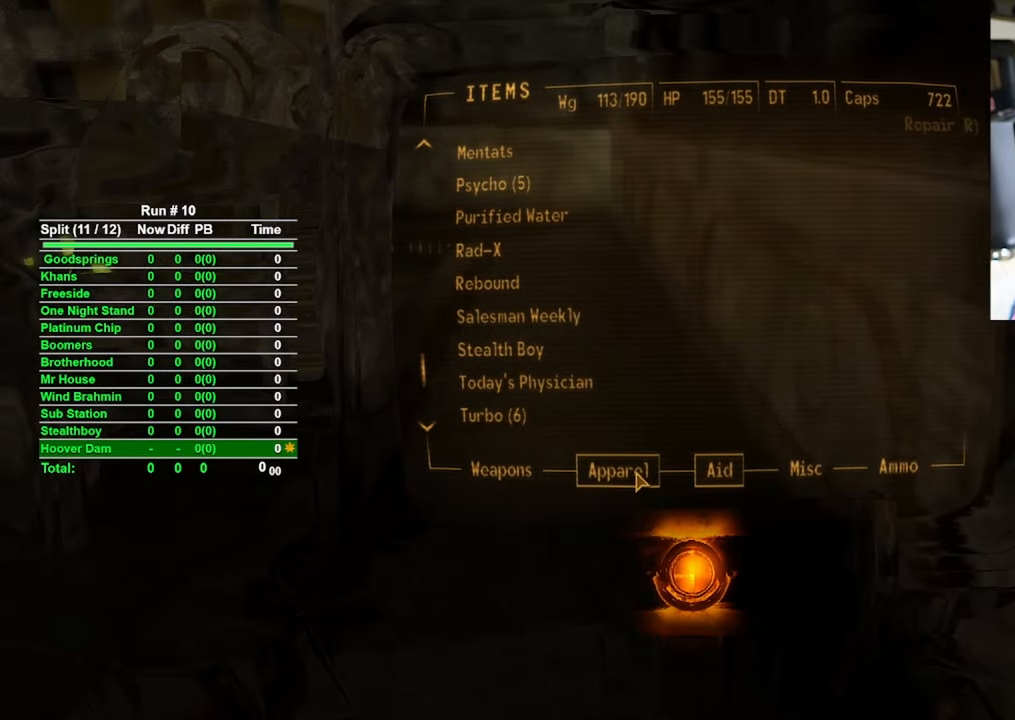
{"keys": [], "mouse": [], "events": [[233, "mouse_left", "down"], [283, "mouse_left", "up"]]}
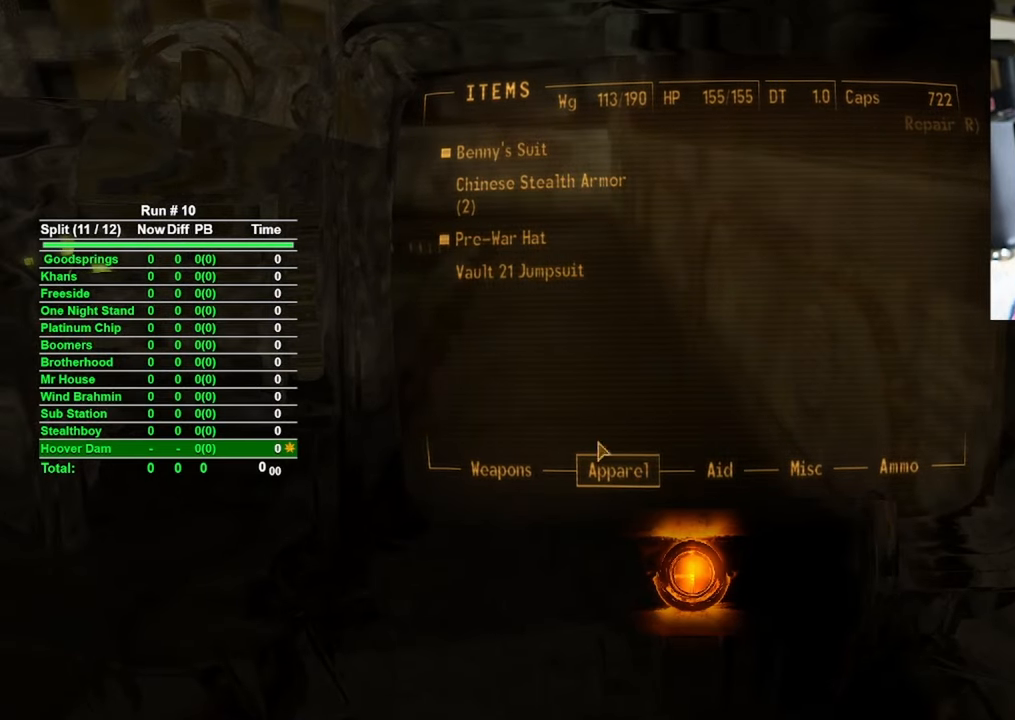
{"keys": [], "mouse": [], "events": []}
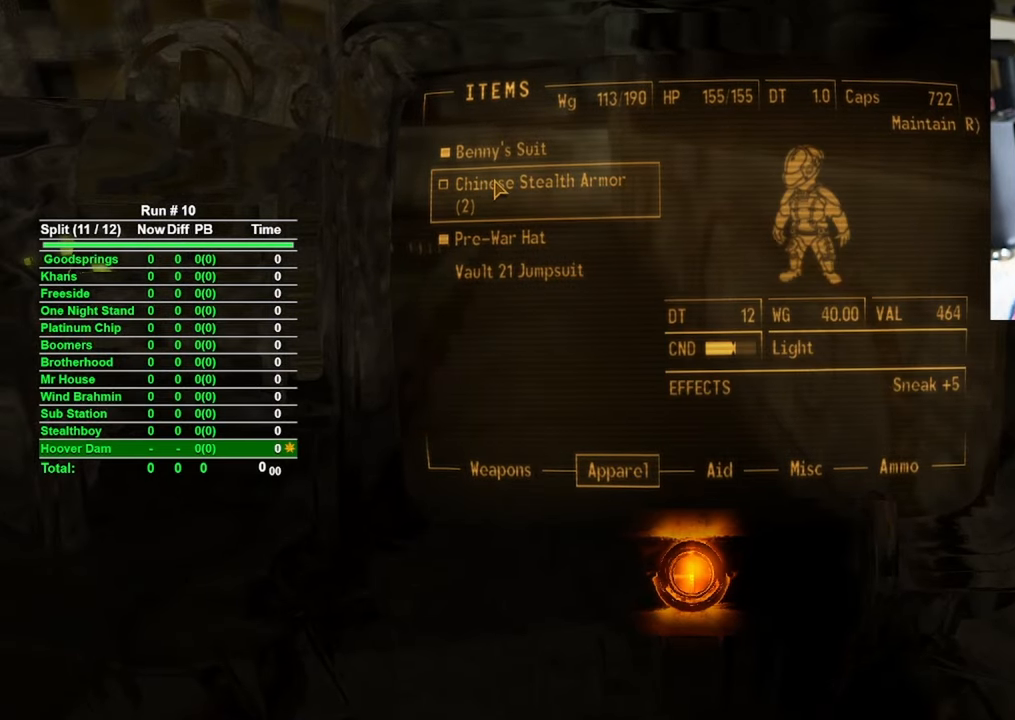
{"keys": [], "mouse": [], "events": [[66, "mouse_left", "down"], [116, "mouse_left", "up"]]}
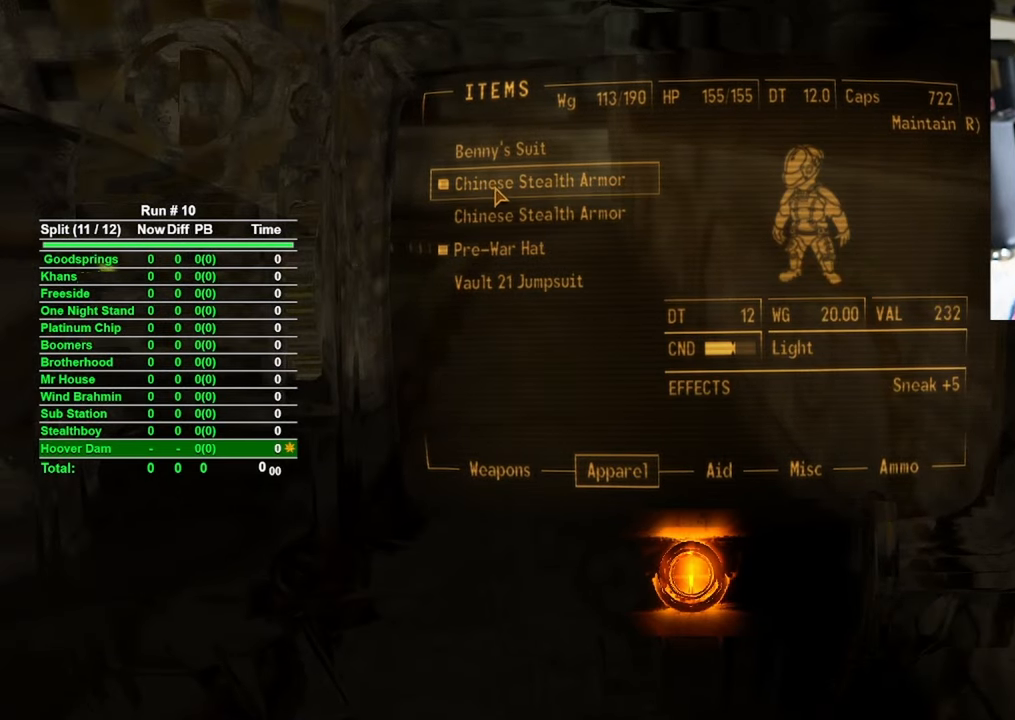
{"keys": ["w"], "mouse": [], "events": [[183, "tab", "down"], [266, "tab", "up"], [466, "w", "down"]]}
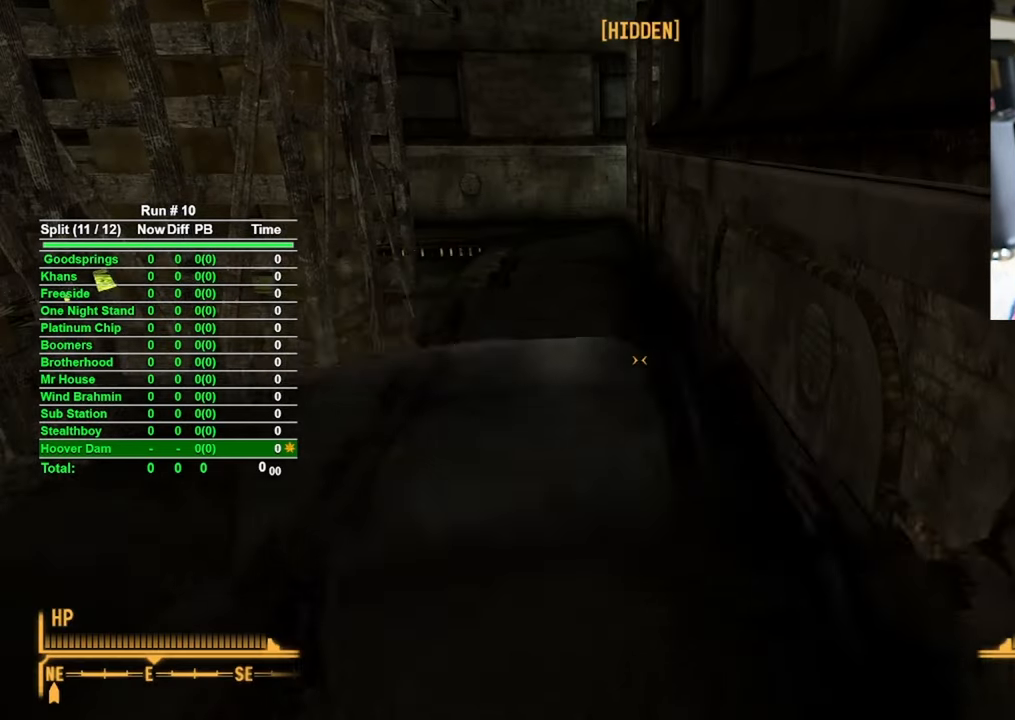
{"keys": ["w"], "mouse": [], "events": []}
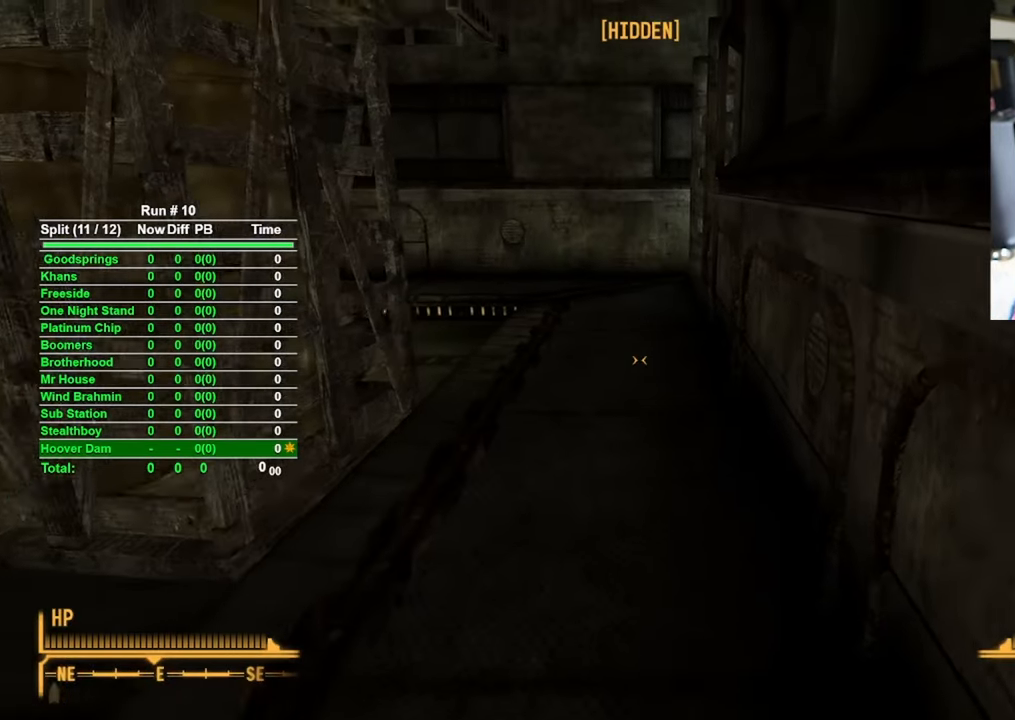
{"keys": ["w"], "mouse": [], "events": []}
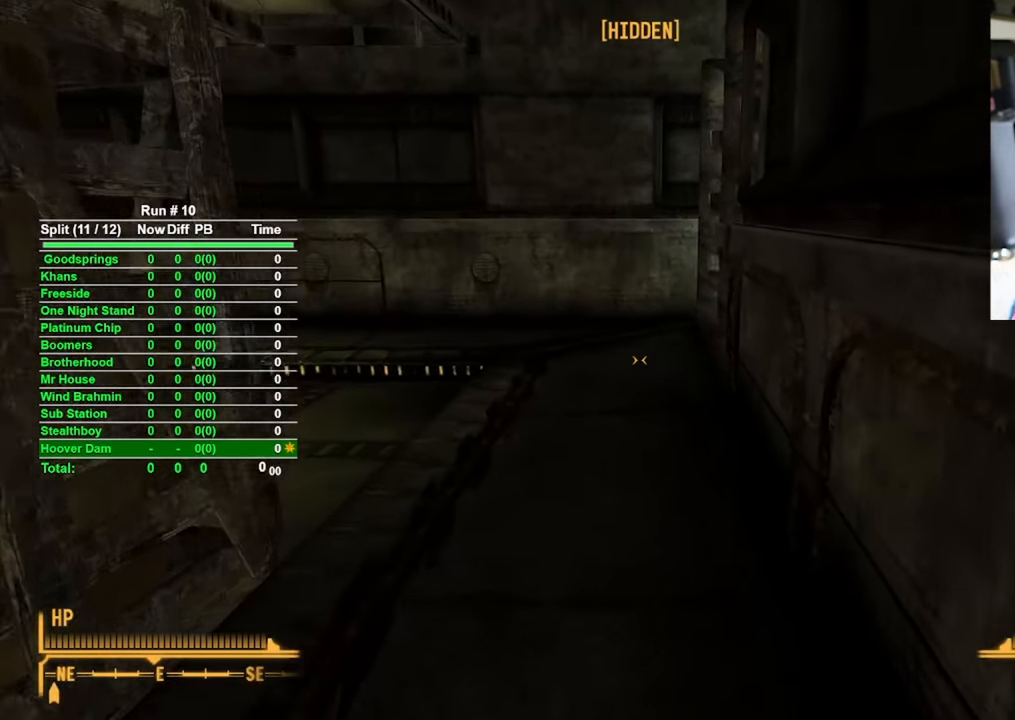
{"keys": ["w"], "mouse": [], "events": []}
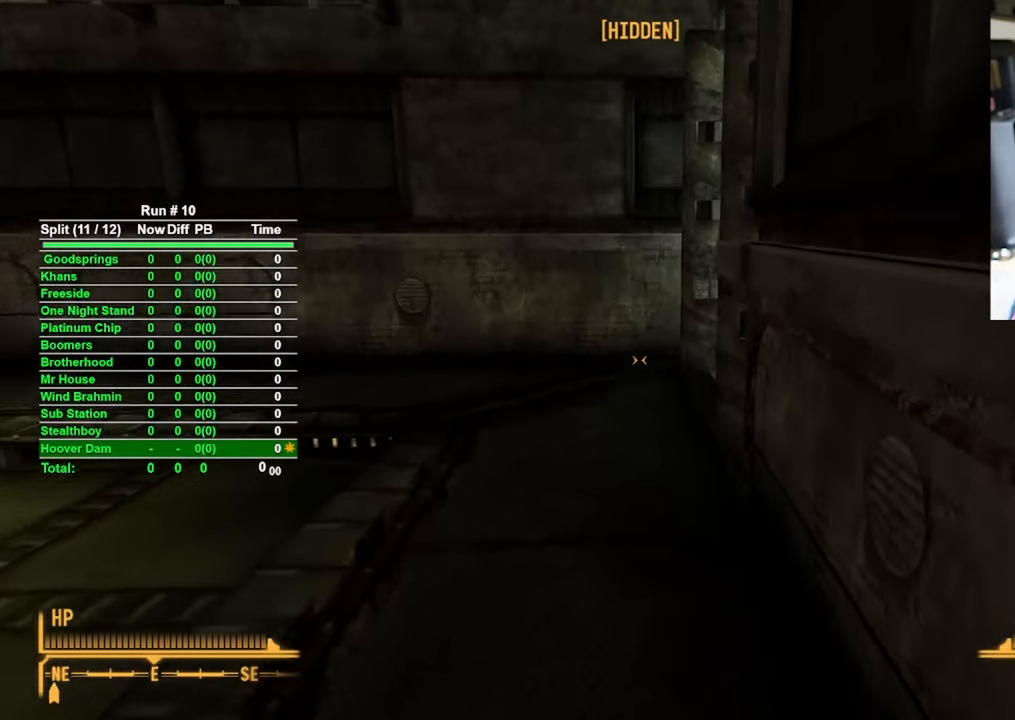
{"keys": ["w"], "mouse": [], "events": []}
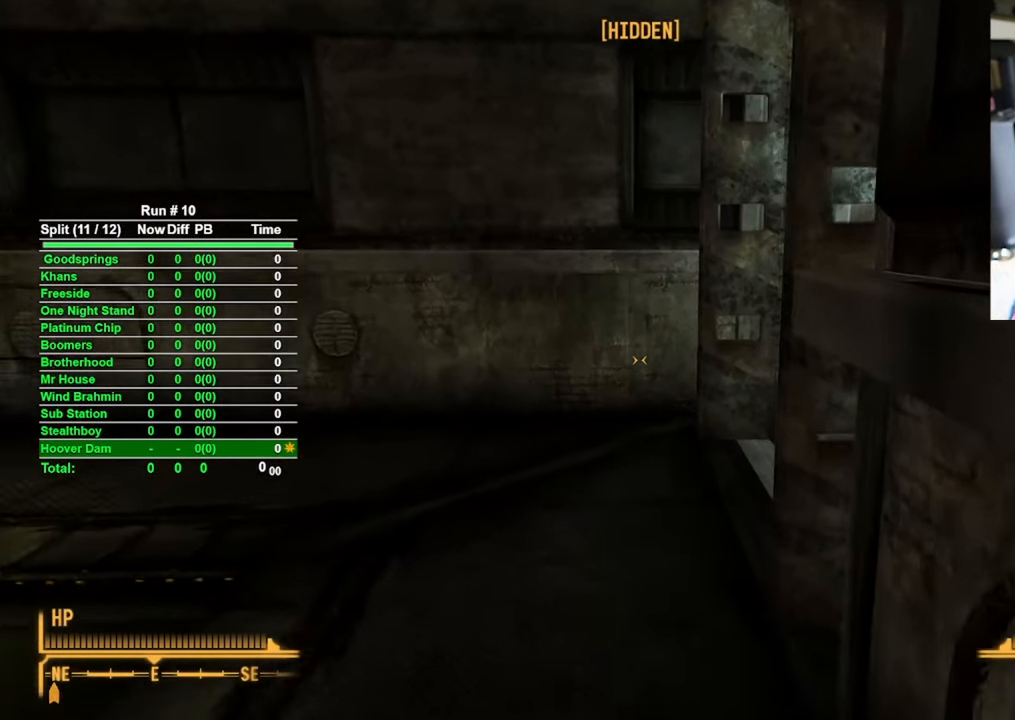
{"keys": ["a", "w"], "mouse": [], "events": [[266, "a", "down"]]}
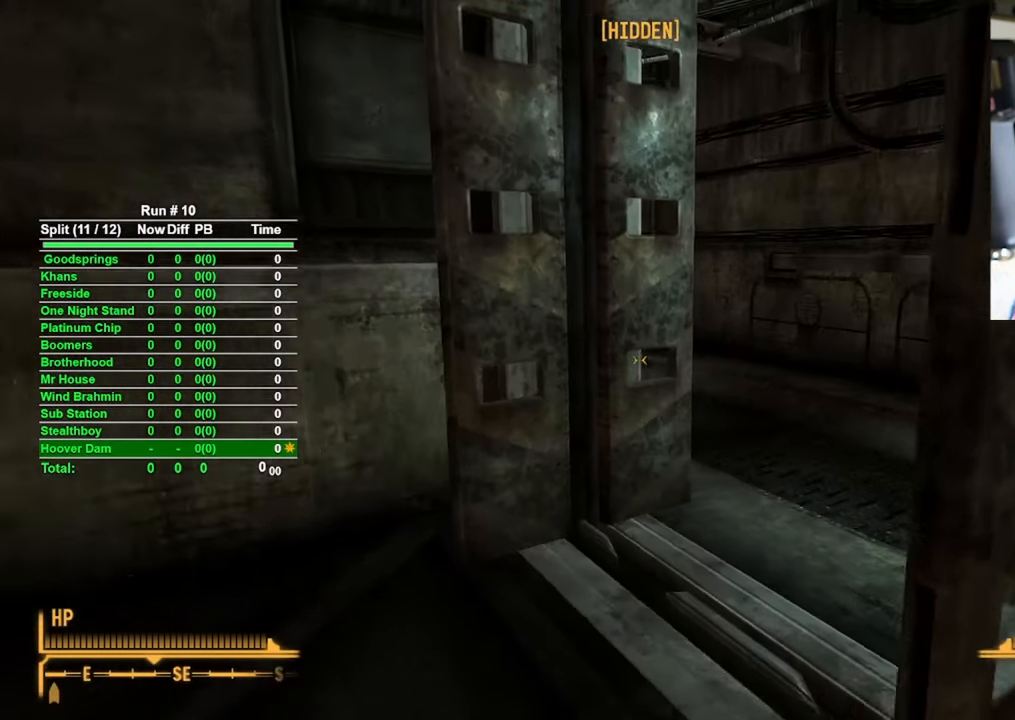
{"keys": ["d", "w"], "mouse": [], "events": [[133, "a", "up"], [233, "d", "down"]]}
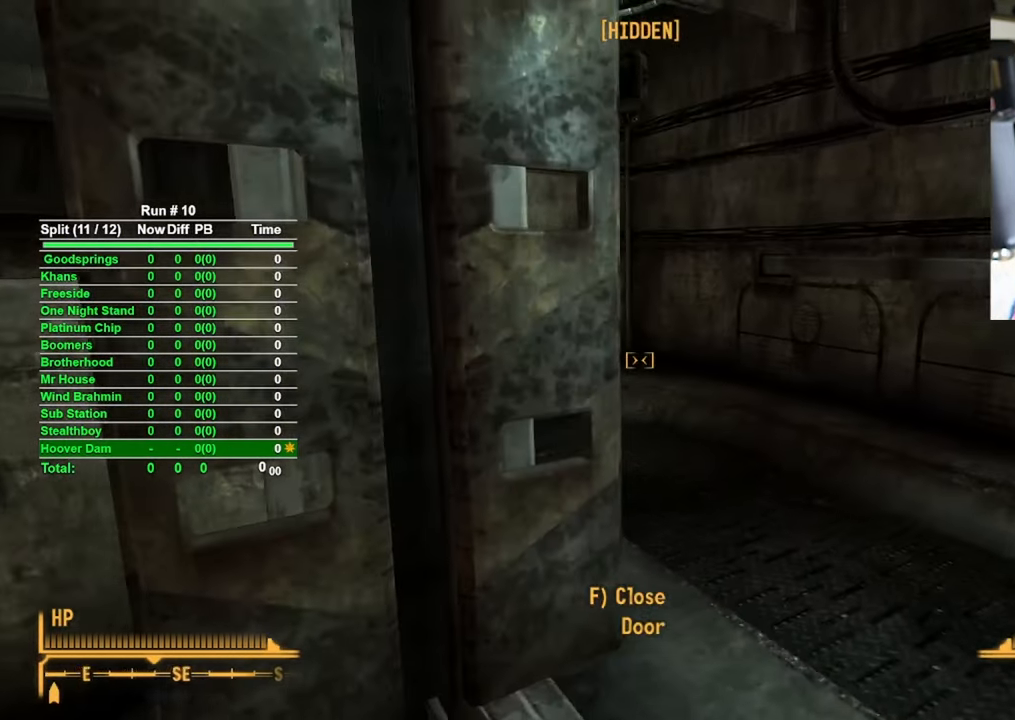
{"keys": ["w"], "mouse": [], "events": [[483, "d", "up"]]}